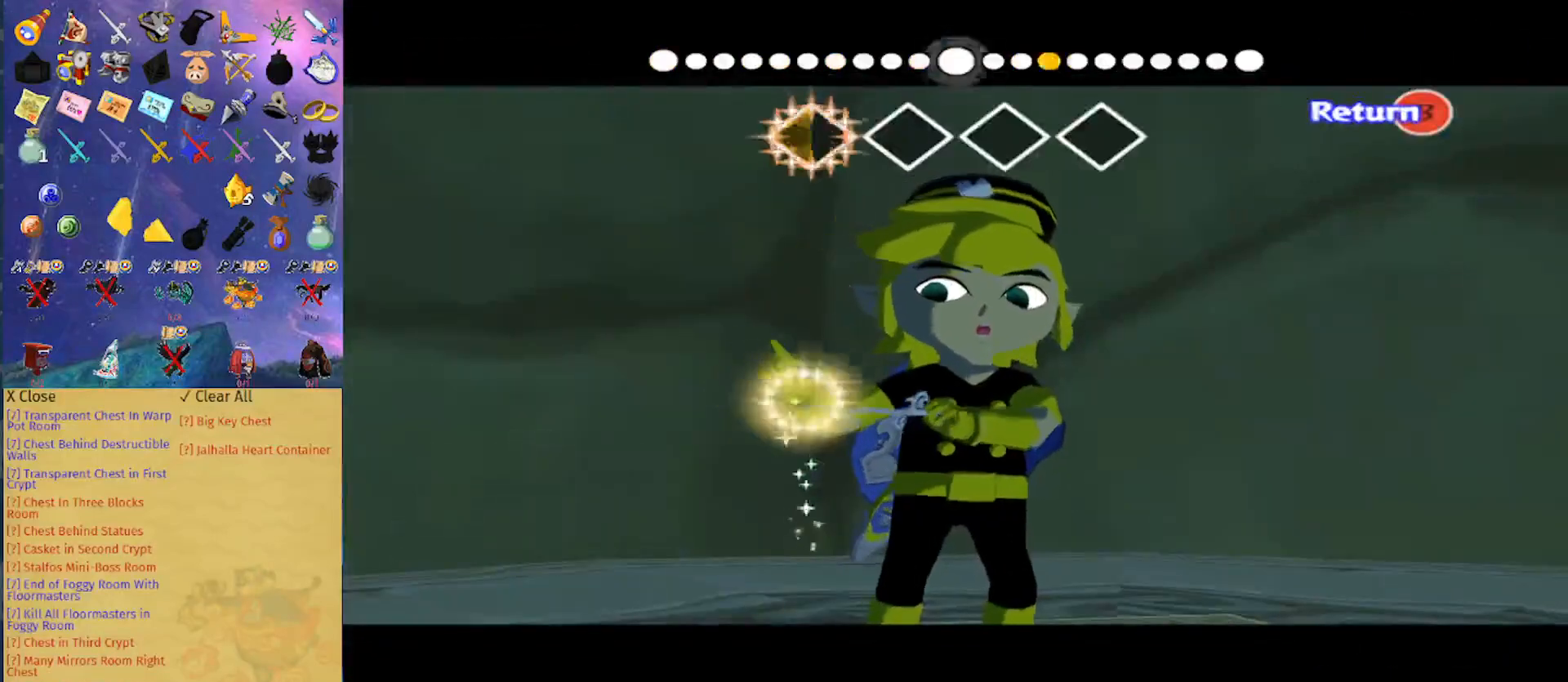
Gameplay with a controller (Nintendo layout); each line is a JSON object with the inputs held at the frame after it. "events" lists button and stick changes between this image and that frame as [ms after this image, input, new state], when the widget could be followed in between. Not read: L3 R3.
{"buttons": [], "left_stick": "left", "right_stick": "center", "events": [[67, "right_stick", "center"]]}
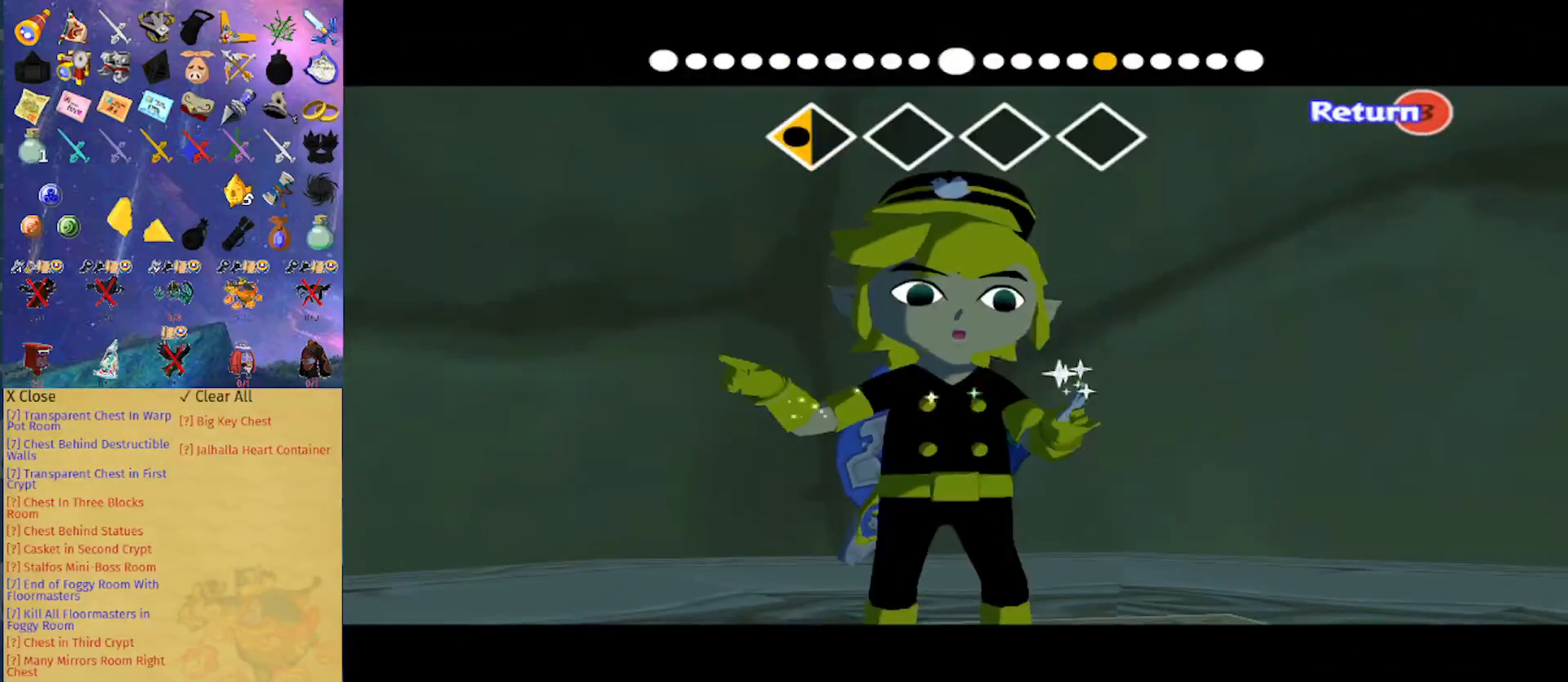
{"buttons": [], "left_stick": "left", "right_stick": "right", "events": [[467, "right_stick", "right"]]}
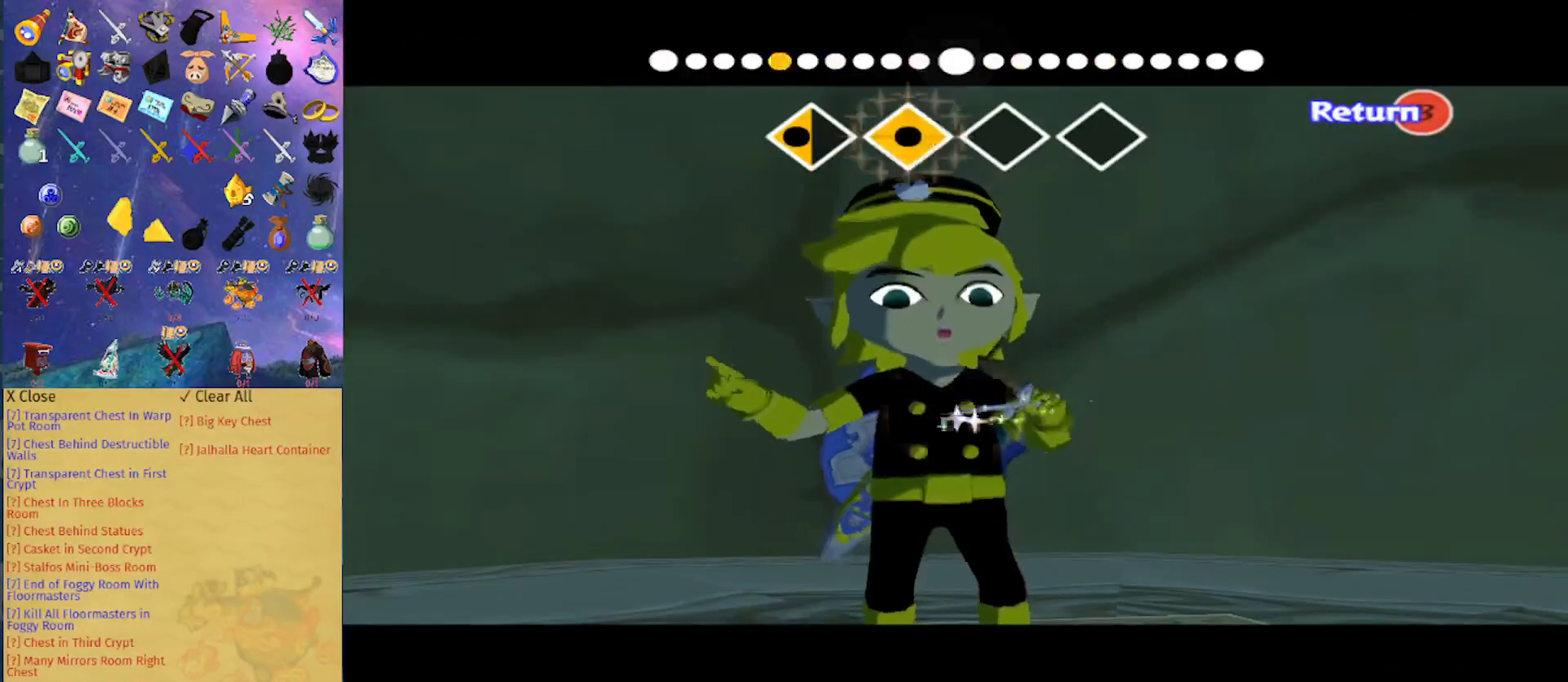
{"buttons": [], "left_stick": "left", "right_stick": "right", "events": []}
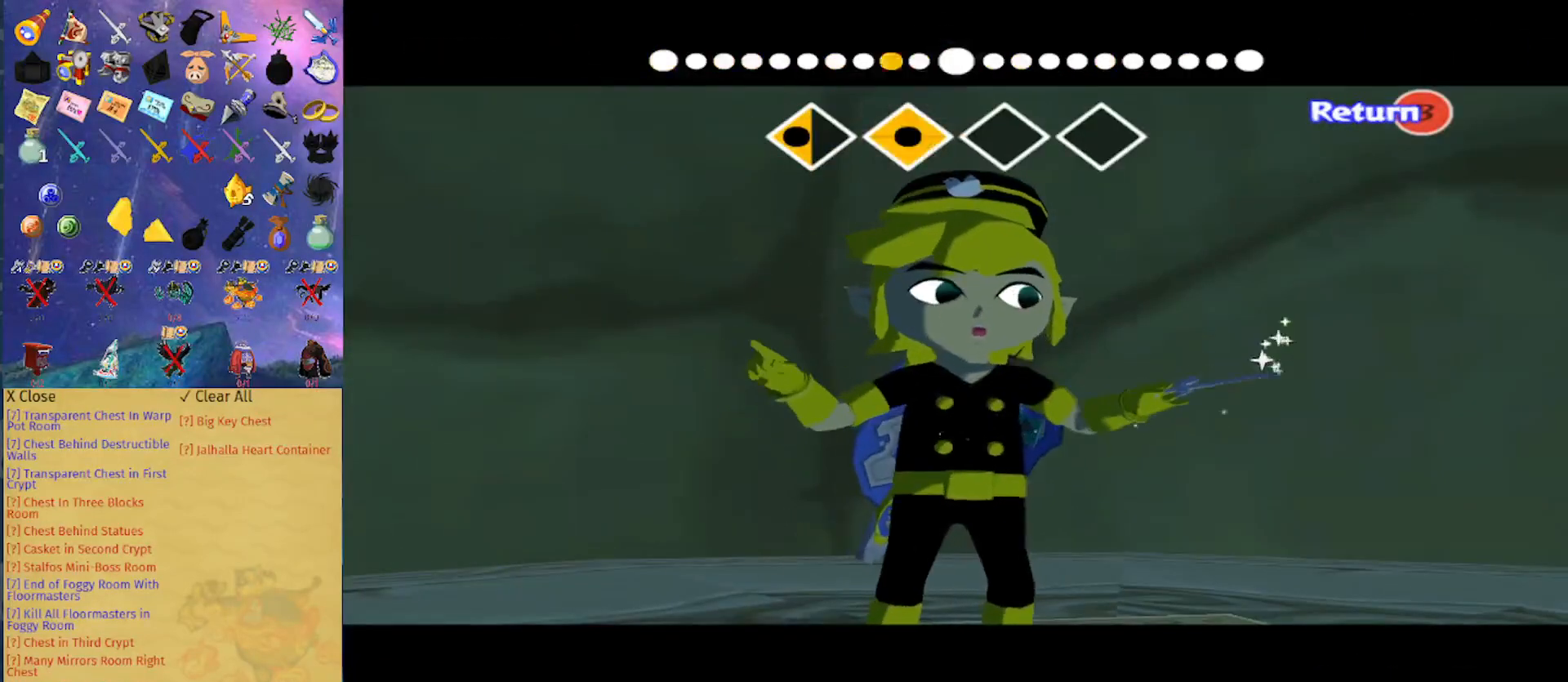
{"buttons": [], "left_stick": "left", "right_stick": "center", "events": [[267, "right_stick", "center"]]}
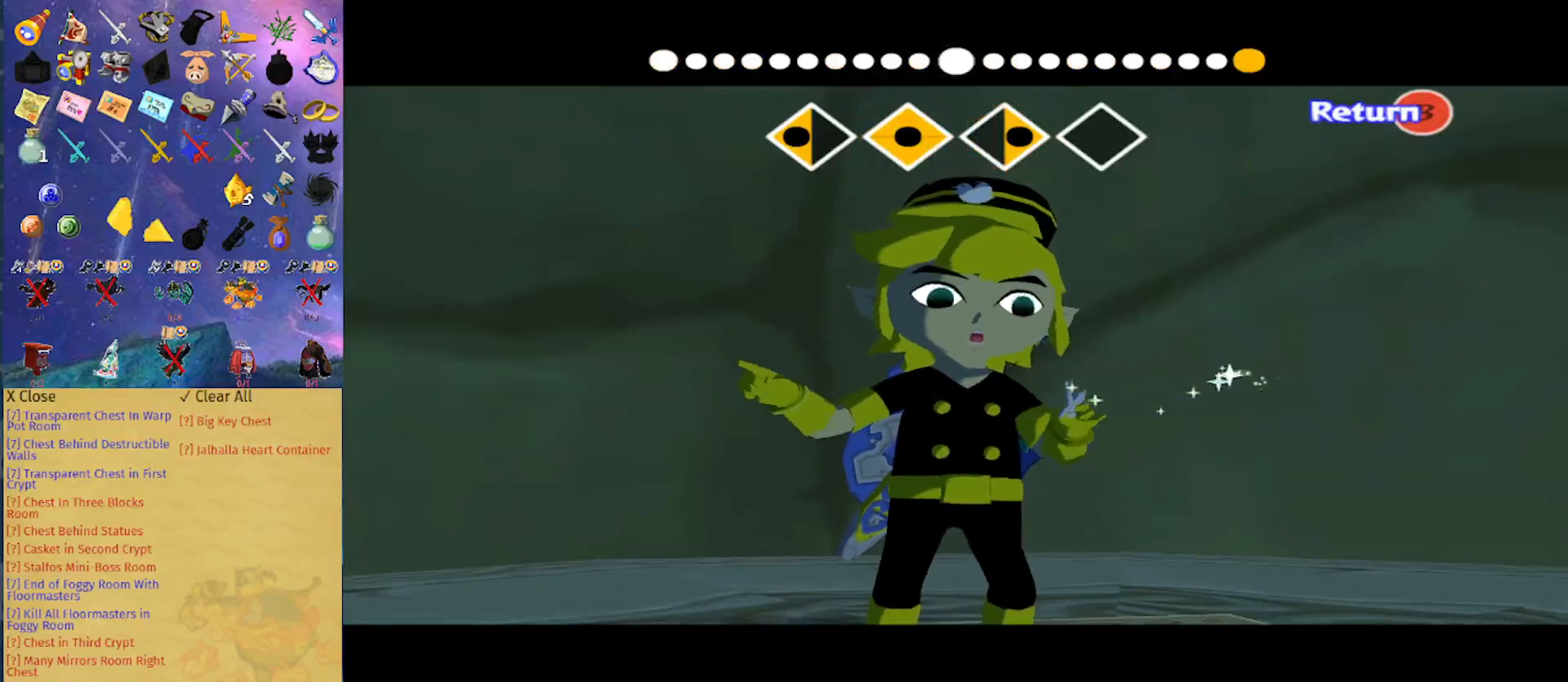
{"buttons": [], "left_stick": "left", "right_stick": "center", "events": []}
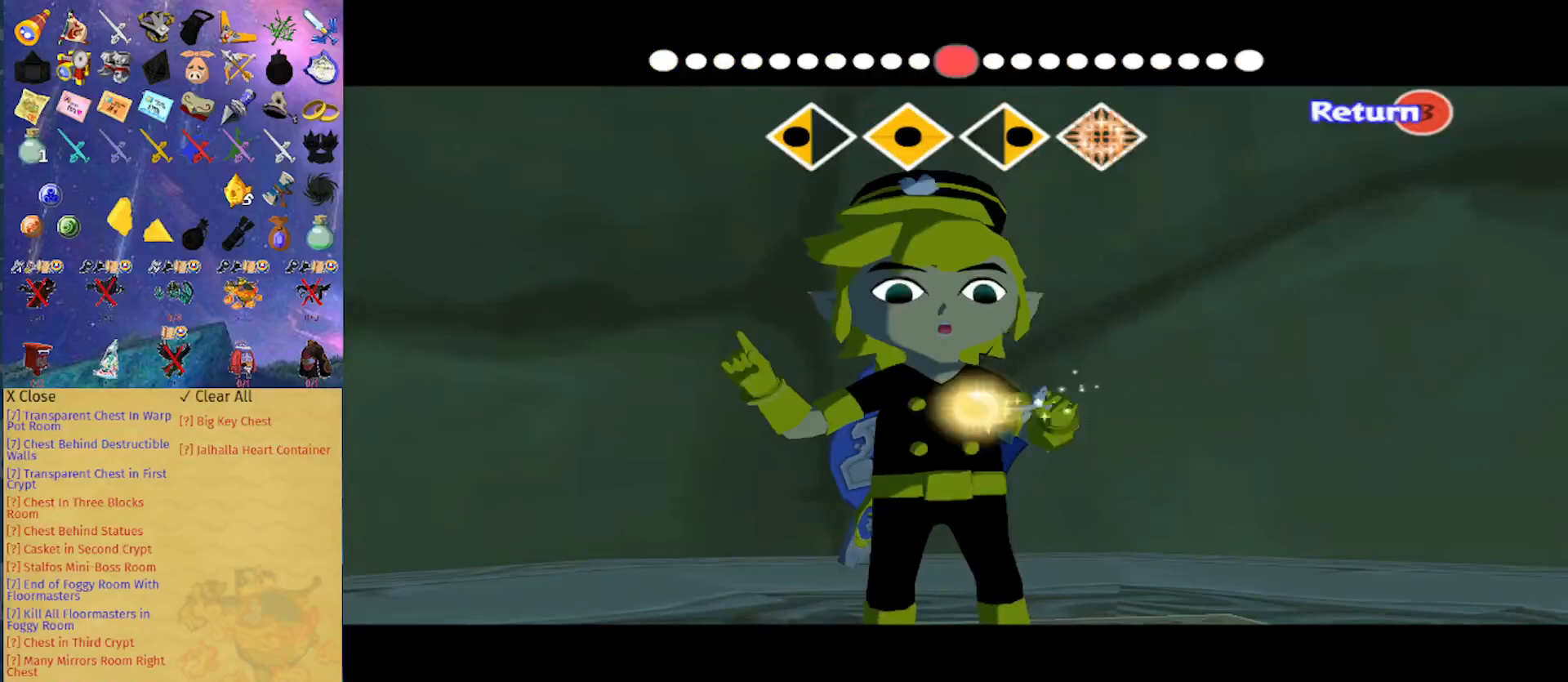
{"buttons": ["L1"], "left_stick": "center", "right_stick": "center", "events": [[233, "left_stick", "center"], [267, "L1", "down"], [433, "A", "down"], [500, "A", "up"]]}
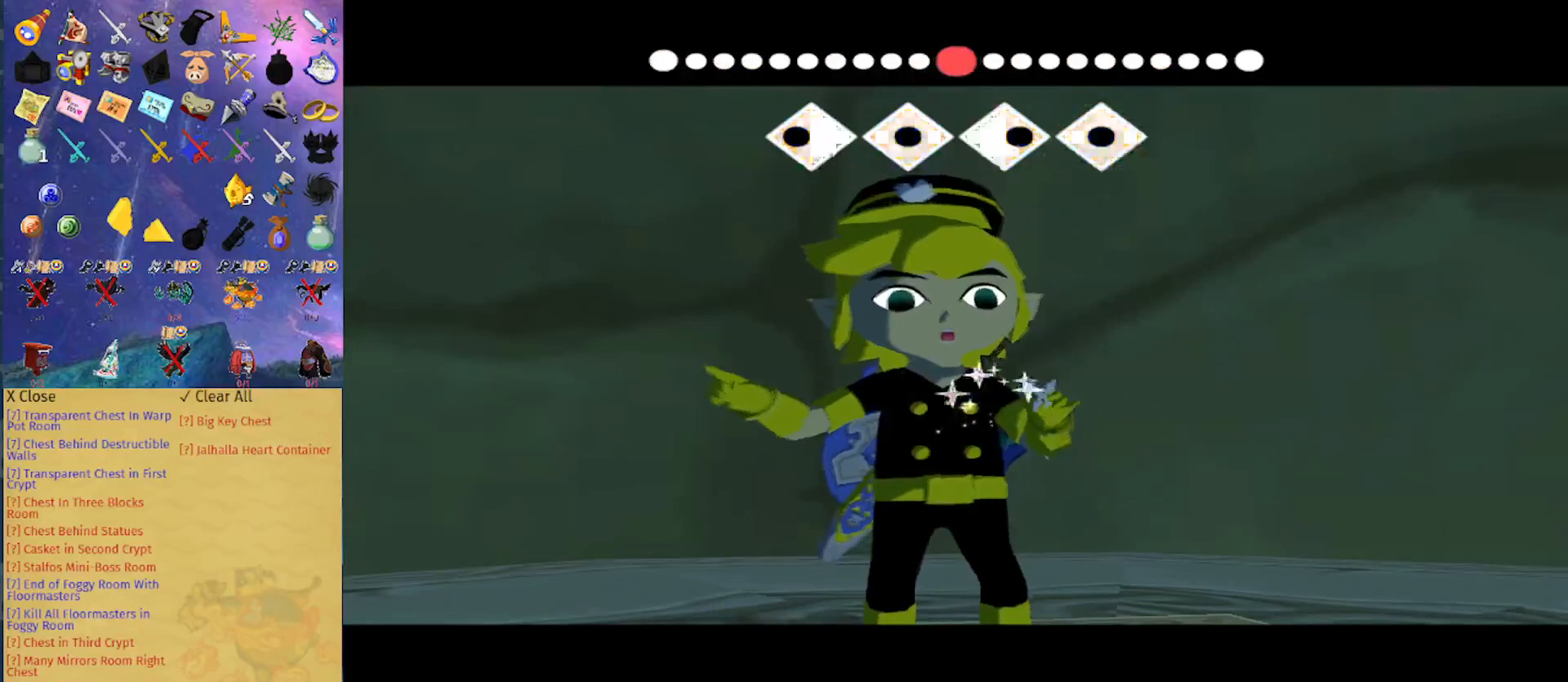
{"buttons": ["L1"], "left_stick": "center", "right_stick": "center", "events": [[167, "A", "down"], [233, "A", "up"], [333, "A", "down"], [433, "A", "up"]]}
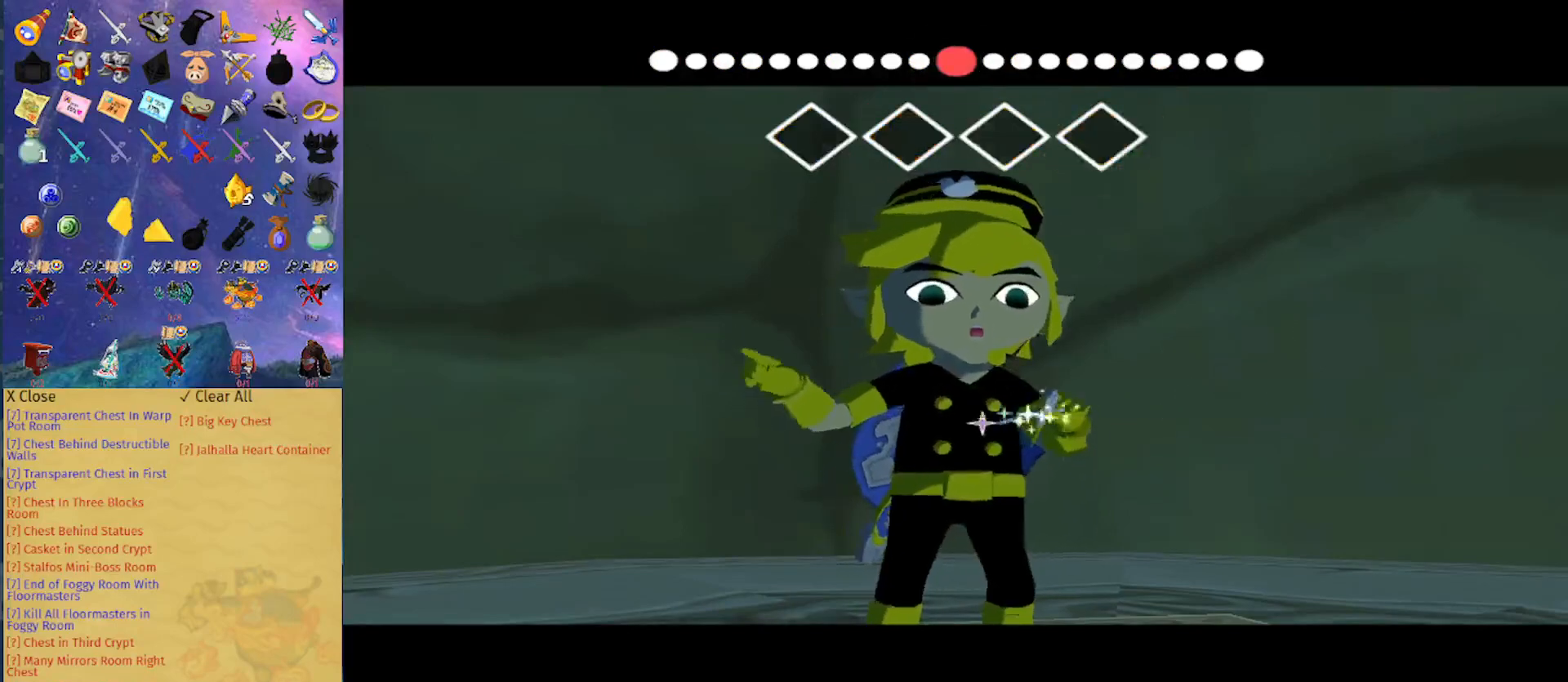
{"buttons": ["L1"], "left_stick": "center", "right_stick": "center", "events": [[33, "A", "down"], [100, "A", "up"], [233, "A", "down"], [300, "A", "up"], [400, "A", "down"], [500, "A", "up"]]}
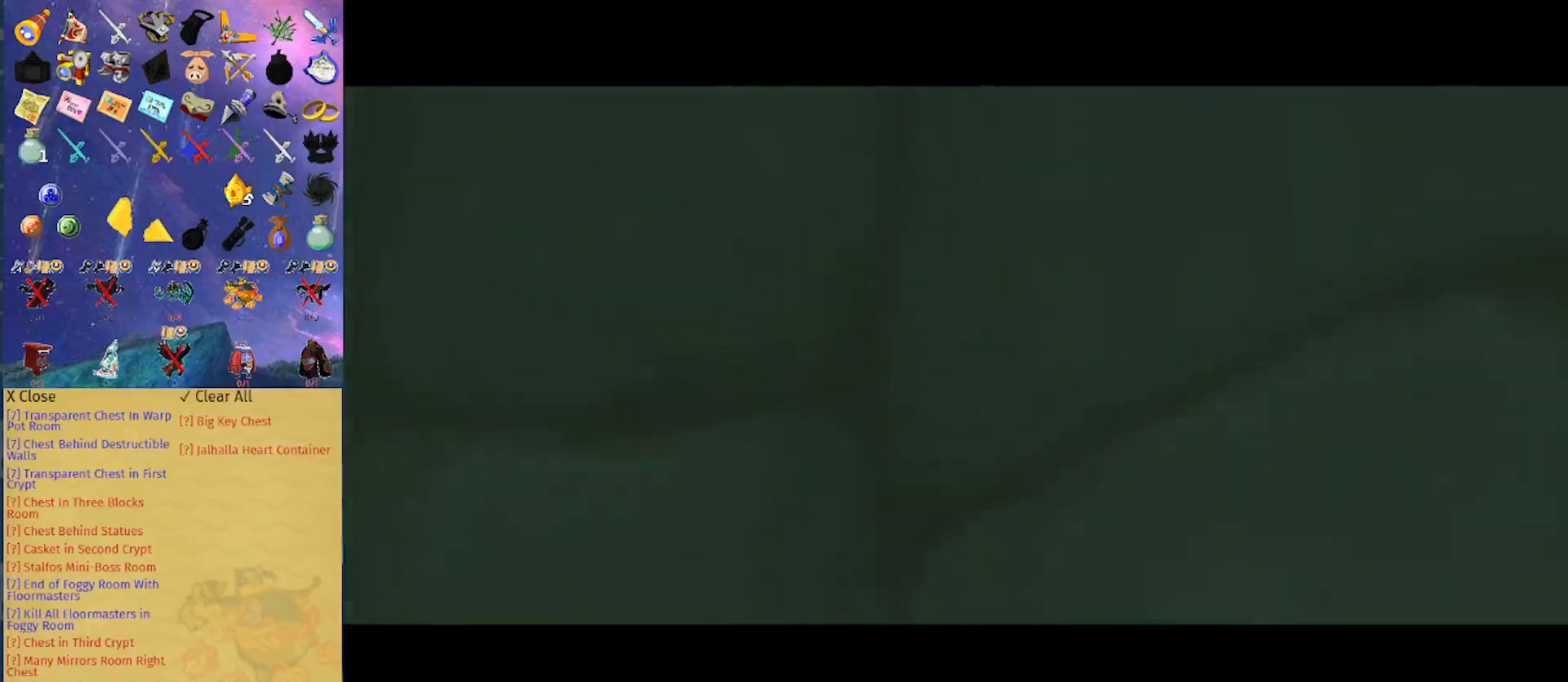
{"buttons": ["L1"], "left_stick": "center", "right_stick": "center", "events": [[67, "A", "down"], [167, "A", "up"], [233, "A", "down"], [333, "A", "up"], [400, "A", "down"], [500, "A", "up"]]}
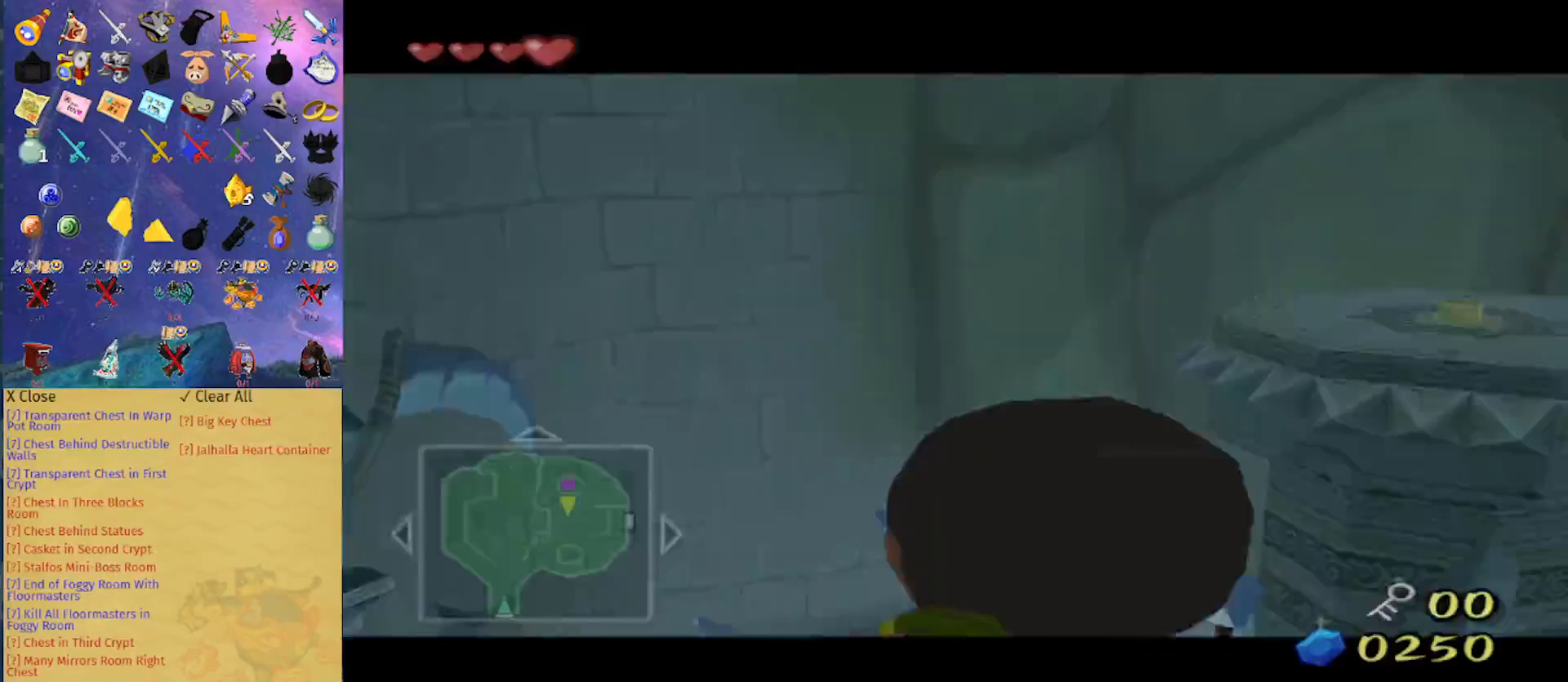
{"buttons": [], "left_stick": "up", "right_stick": "center", "events": [[67, "A", "down"], [133, "A", "up"], [233, "A", "down"], [267, "L1", "up"], [300, "A", "up"], [300, "left_stick", "up"], [367, "A", "down"], [467, "A", "up"]]}
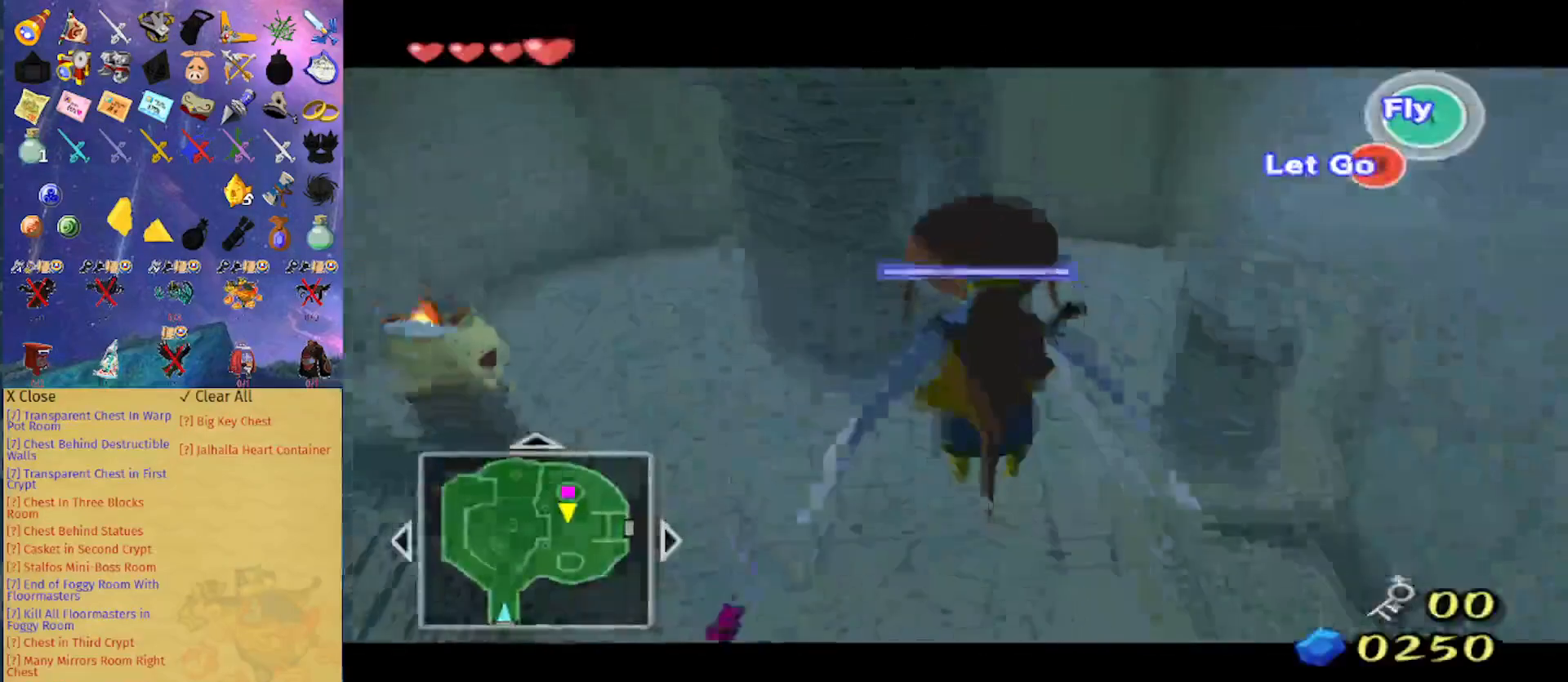
{"buttons": [], "left_stick": "up", "right_stick": "center", "events": [[67, "A", "down"], [133, "A", "up"]]}
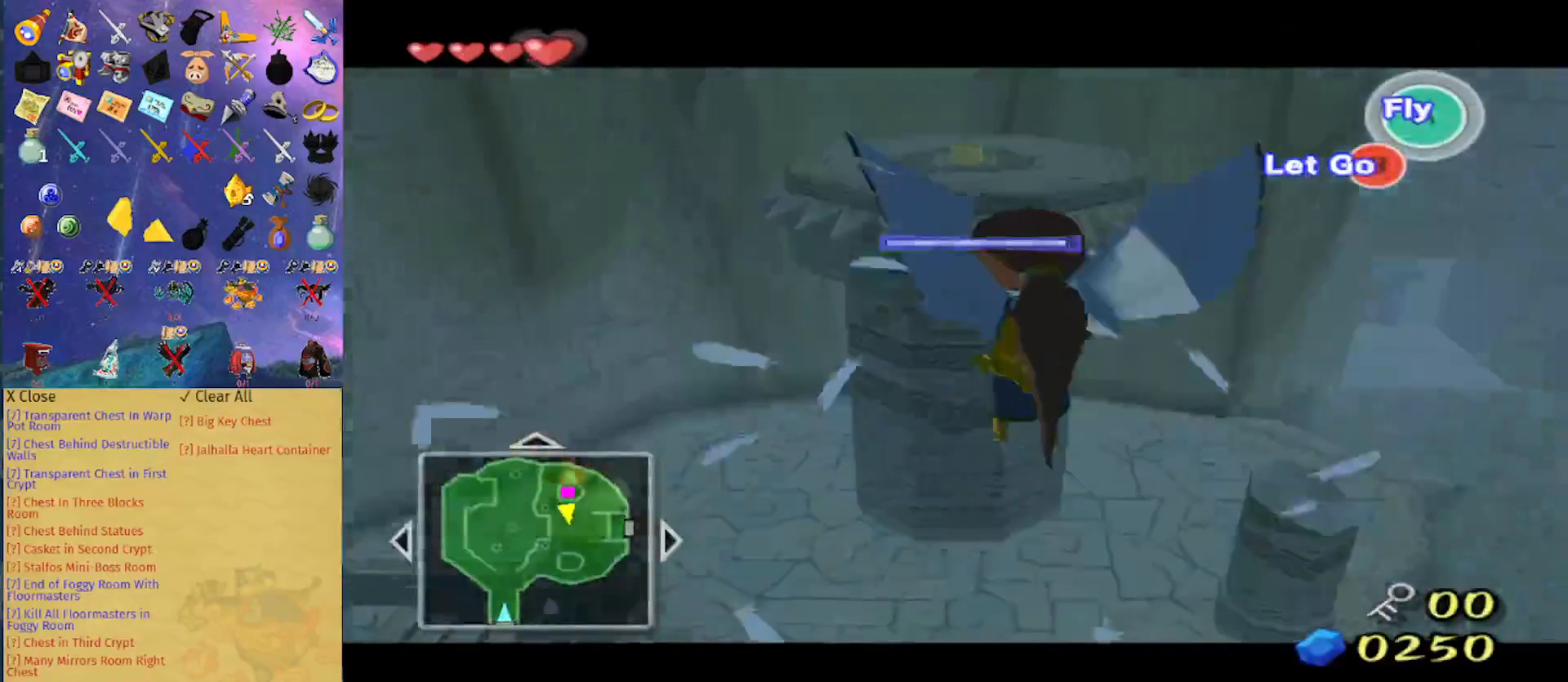
{"buttons": ["A"], "left_stick": "up", "right_stick": "center", "events": [[100, "A", "down"], [167, "A", "up"], [433, "A", "down"]]}
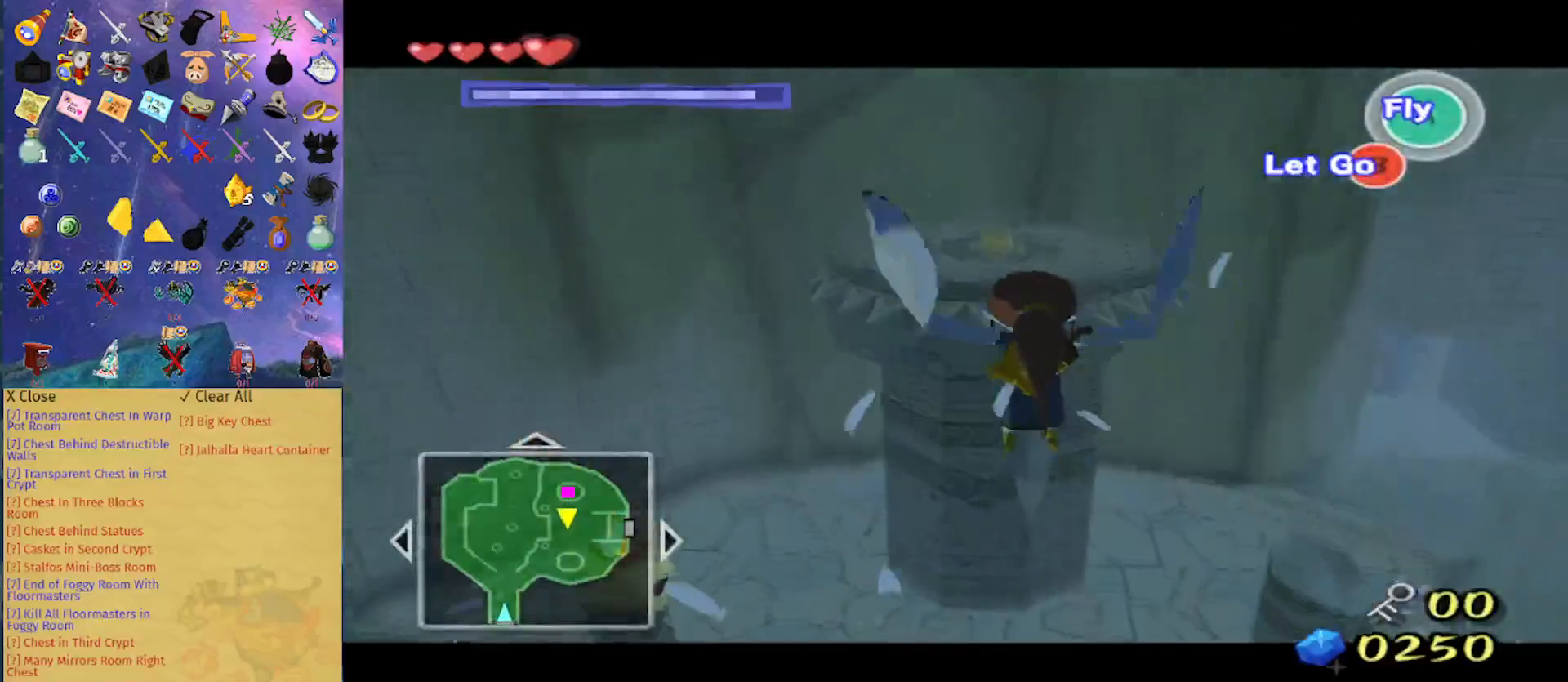
{"buttons": [], "left_stick": "up", "right_stick": "center", "events": [[33, "A", "up"], [333, "A", "down"], [433, "A", "up"]]}
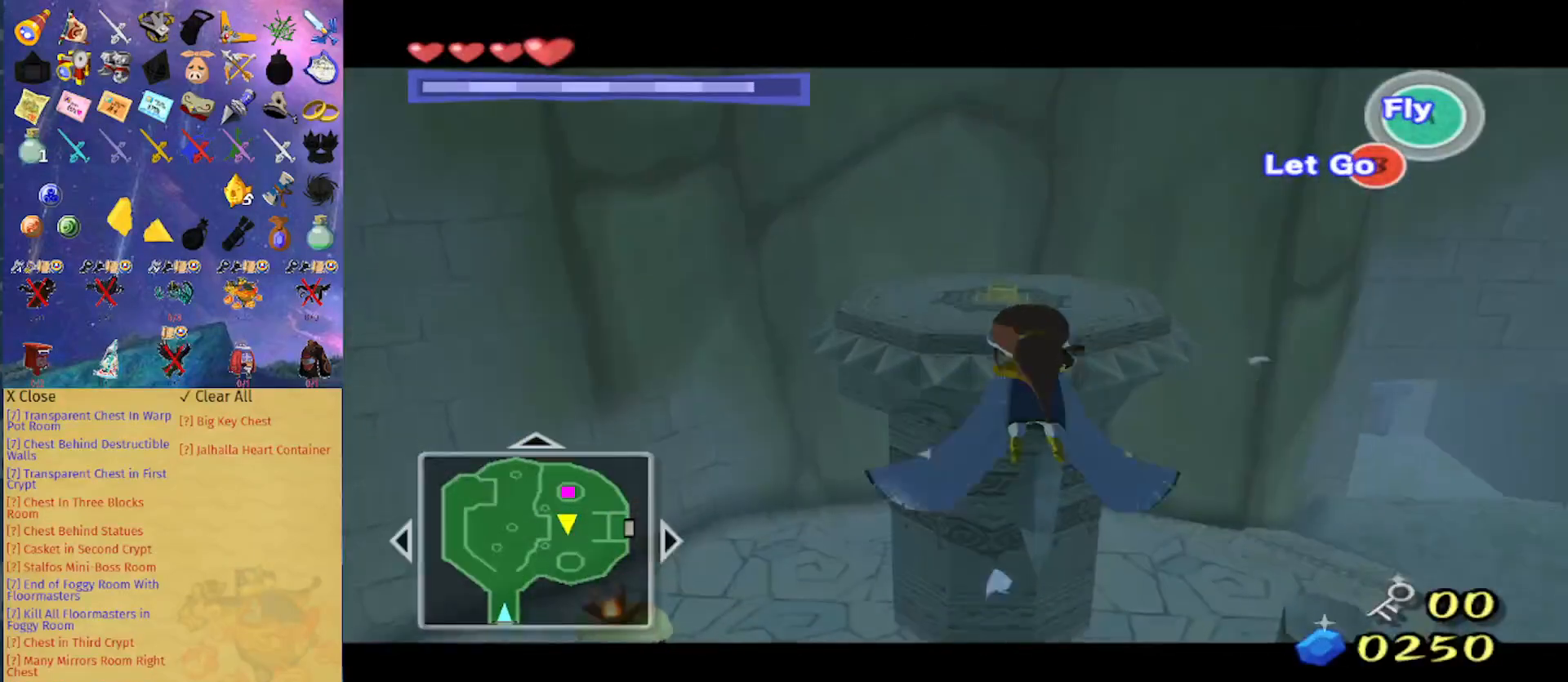
{"buttons": [], "left_stick": "up", "right_stick": "center", "events": [[100, "A", "down"], [200, "A", "up"], [300, "A", "down"], [367, "A", "up"]]}
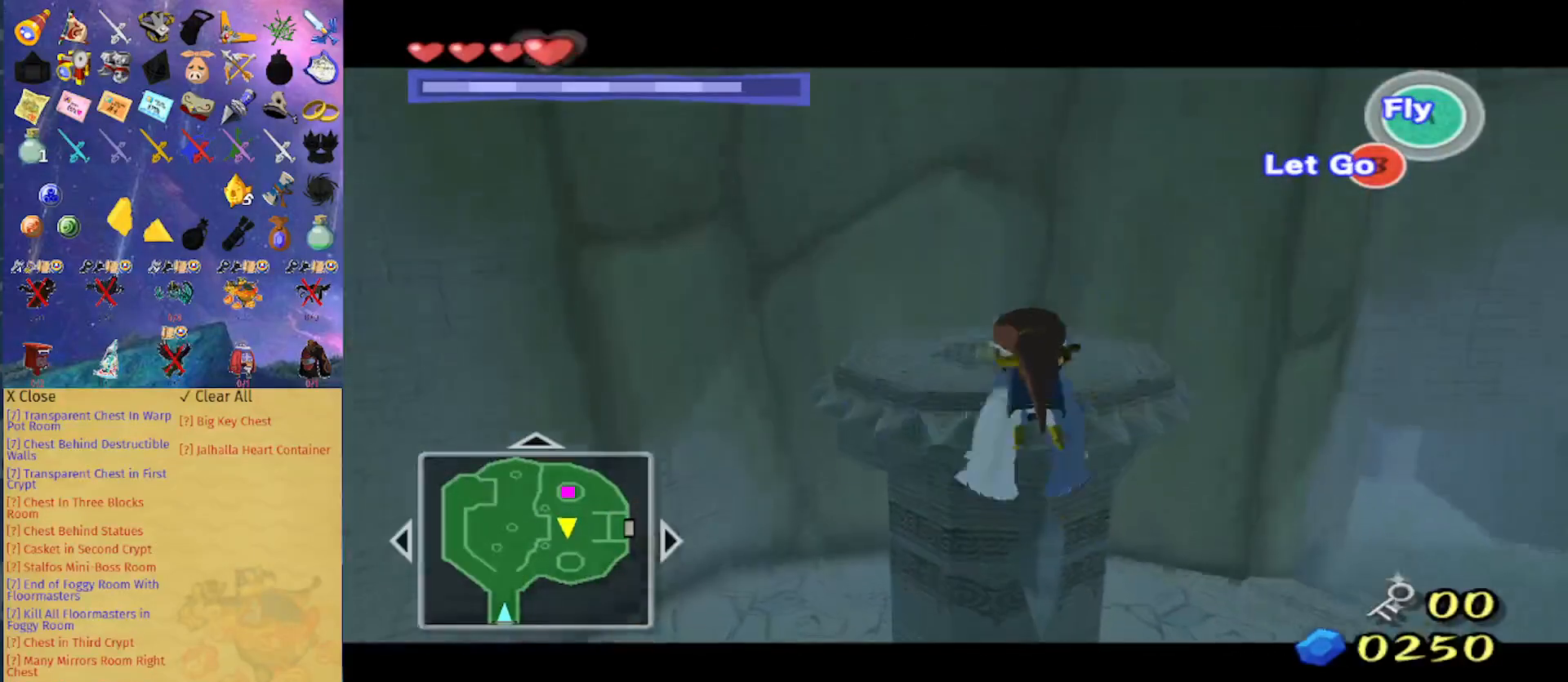
{"buttons": ["A"], "left_stick": "up", "right_stick": "center", "events": [[500, "A", "down"]]}
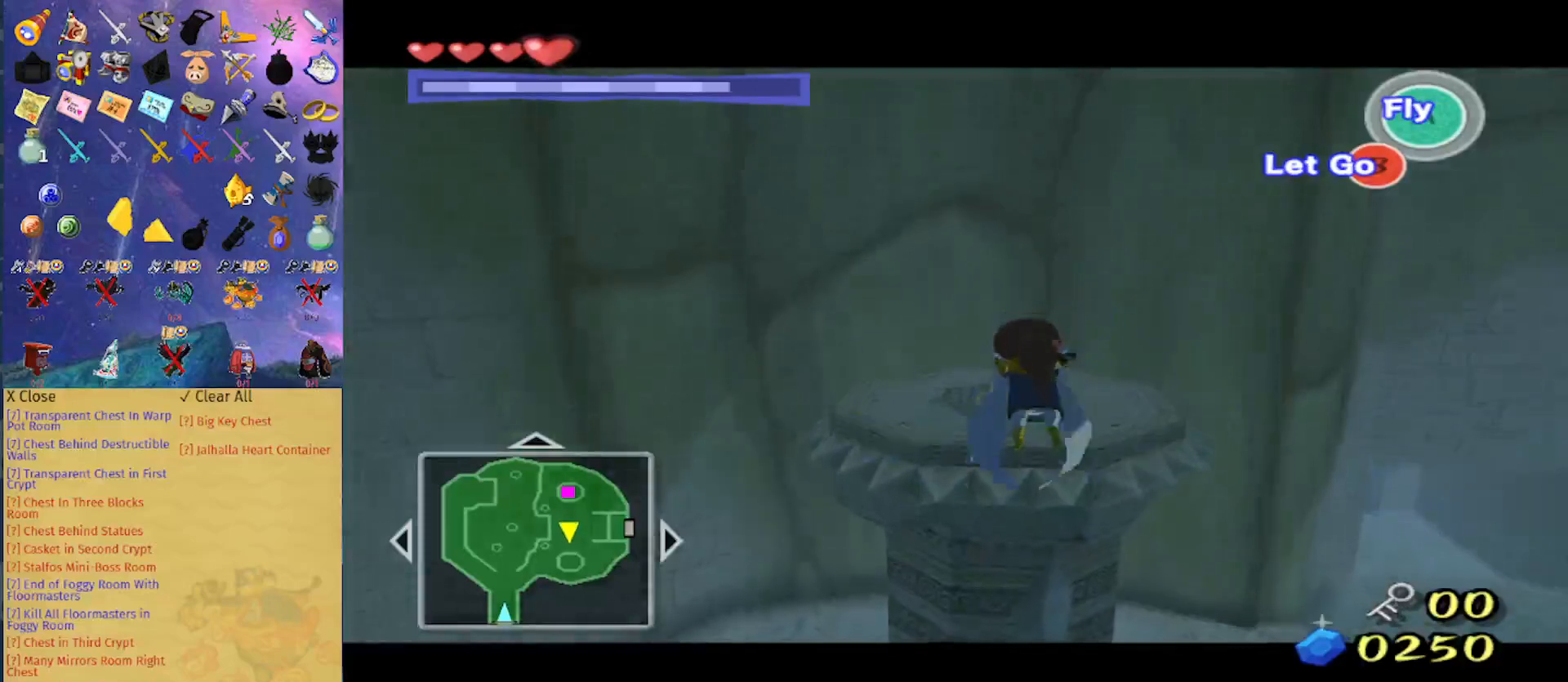
{"buttons": [], "left_stick": "up", "right_stick": "center", "events": [[67, "A", "up"], [300, "A", "down"], [400, "A", "up"]]}
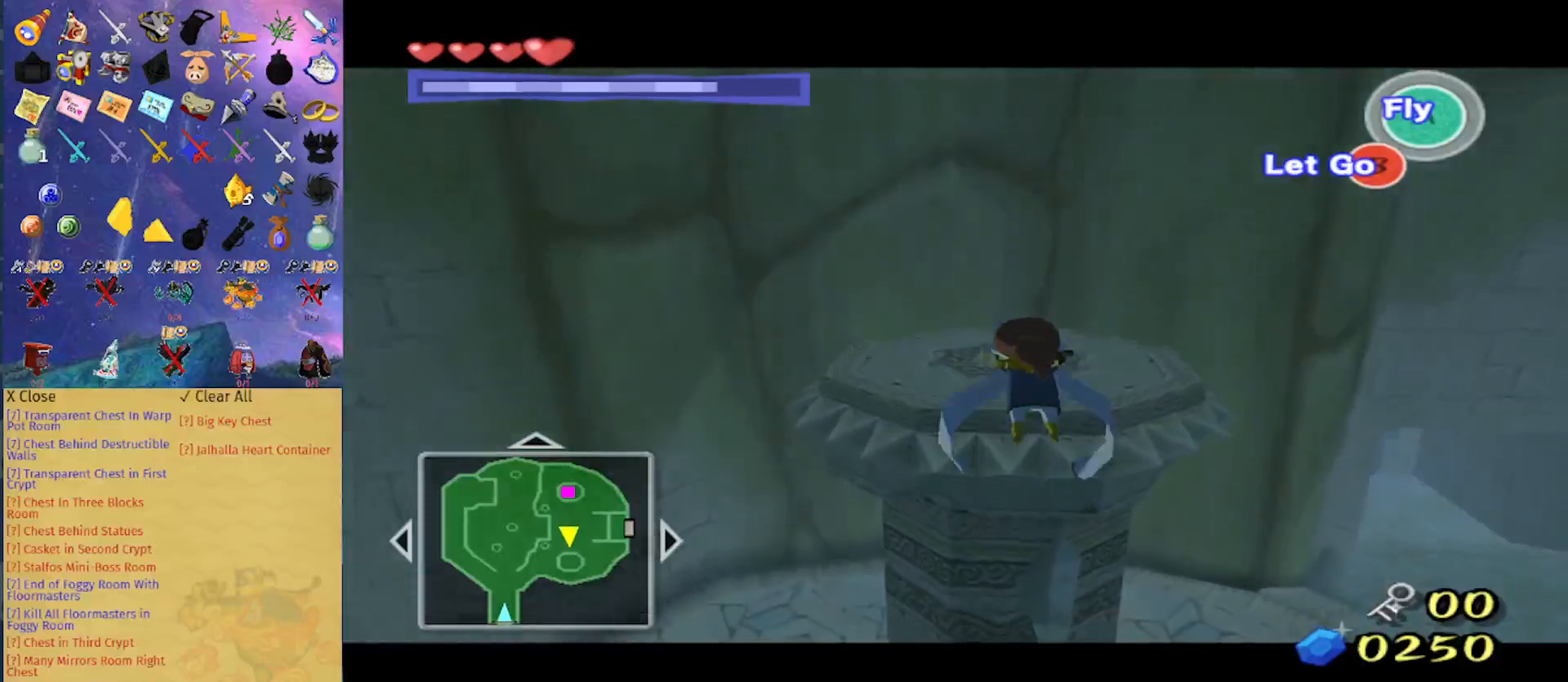
{"buttons": [], "left_stick": "up", "right_stick": "center", "events": [[33, "A", "down"], [100, "A", "up"], [233, "A", "down"], [300, "A", "up"], [467, "A", "down"], [500, "A", "up"]]}
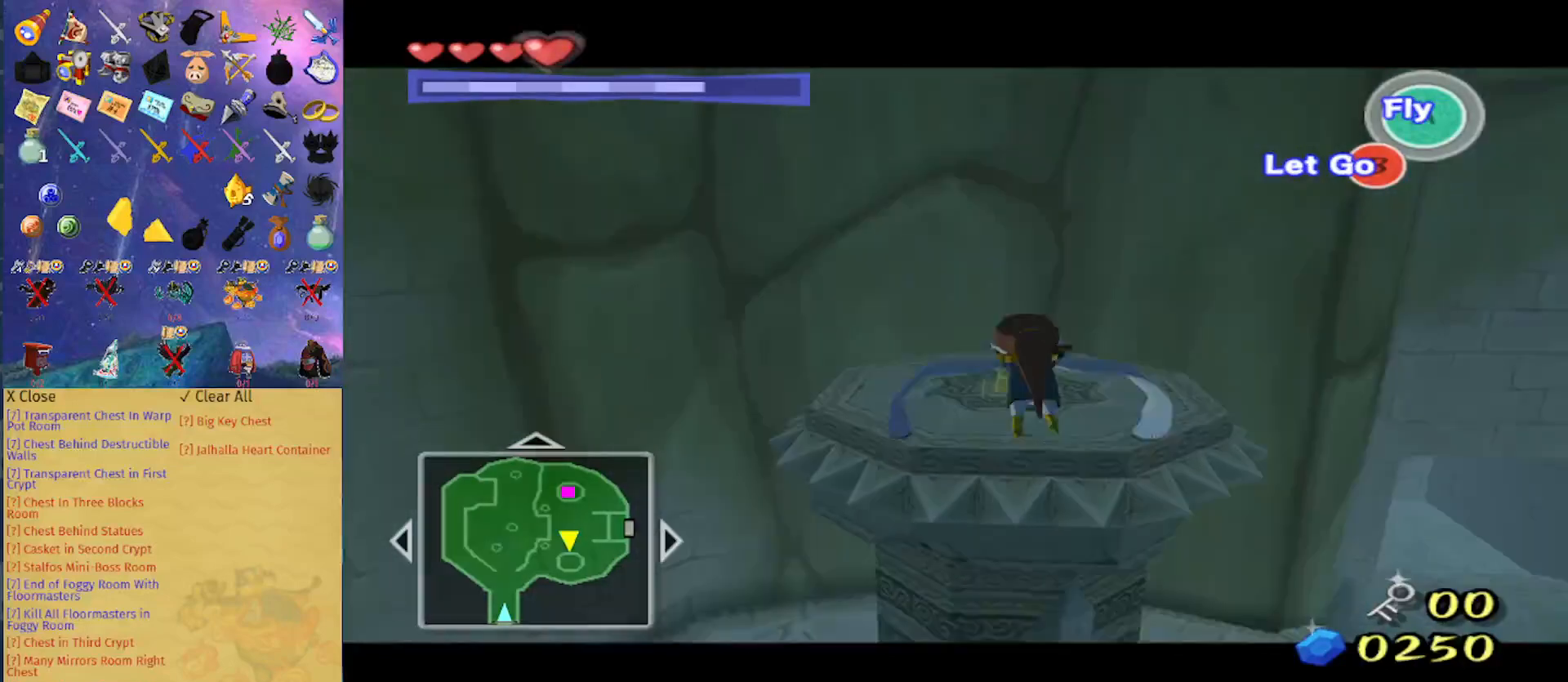
{"buttons": ["A"], "left_stick": "up", "right_stick": "center", "events": [[500, "A", "down"]]}
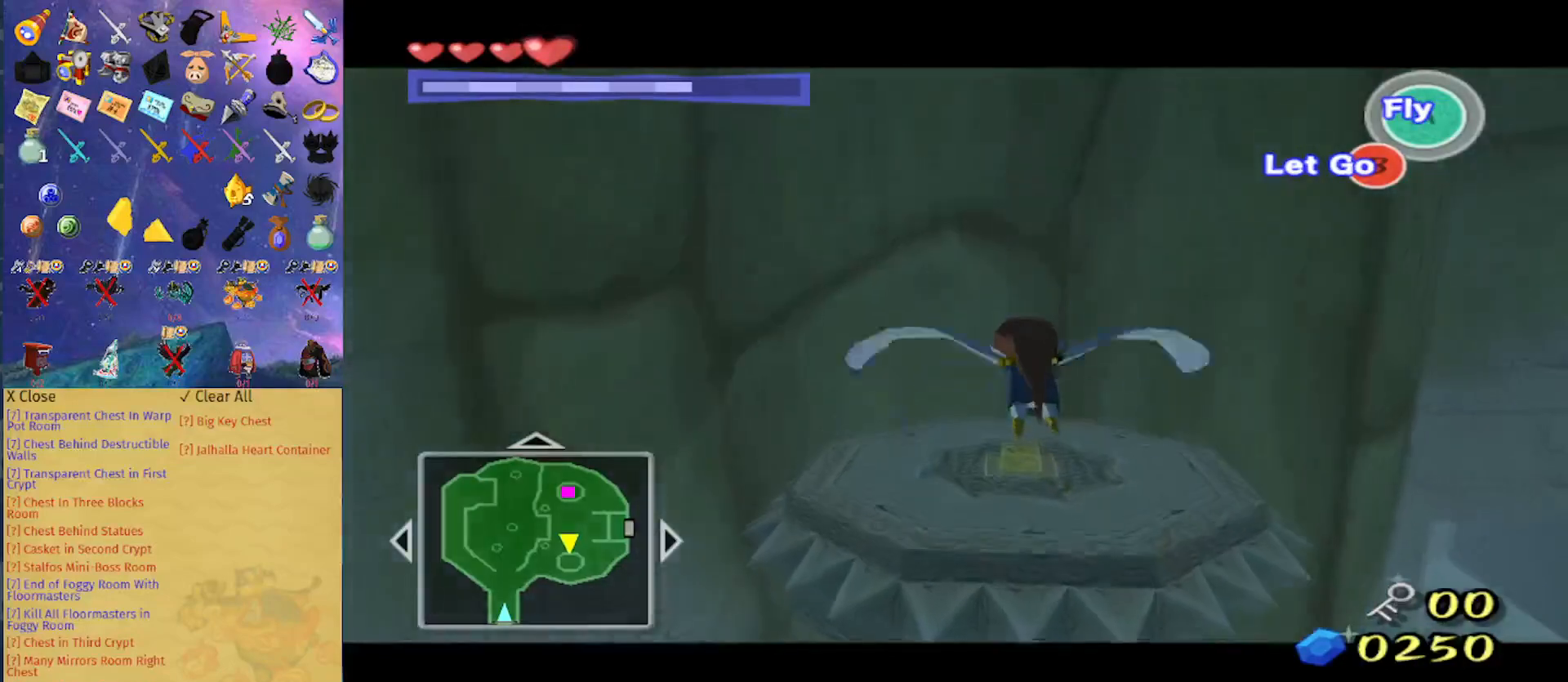
{"buttons": ["A"], "left_stick": "up", "right_stick": "center", "events": [[67, "A", "up"], [467, "A", "down"]]}
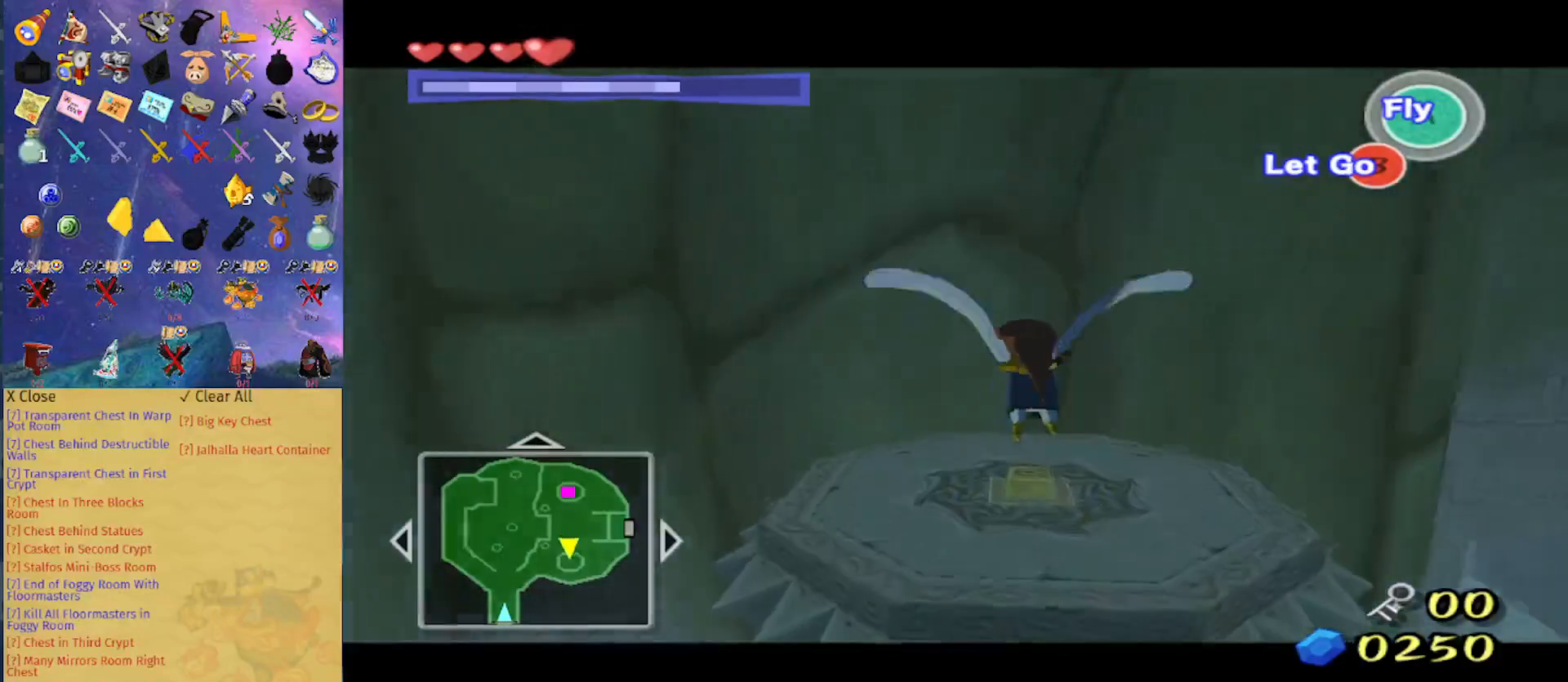
{"buttons": [], "left_stick": "up", "right_stick": "center", "events": [[33, "A", "up"], [267, "A", "down"], [367, "A", "up"]]}
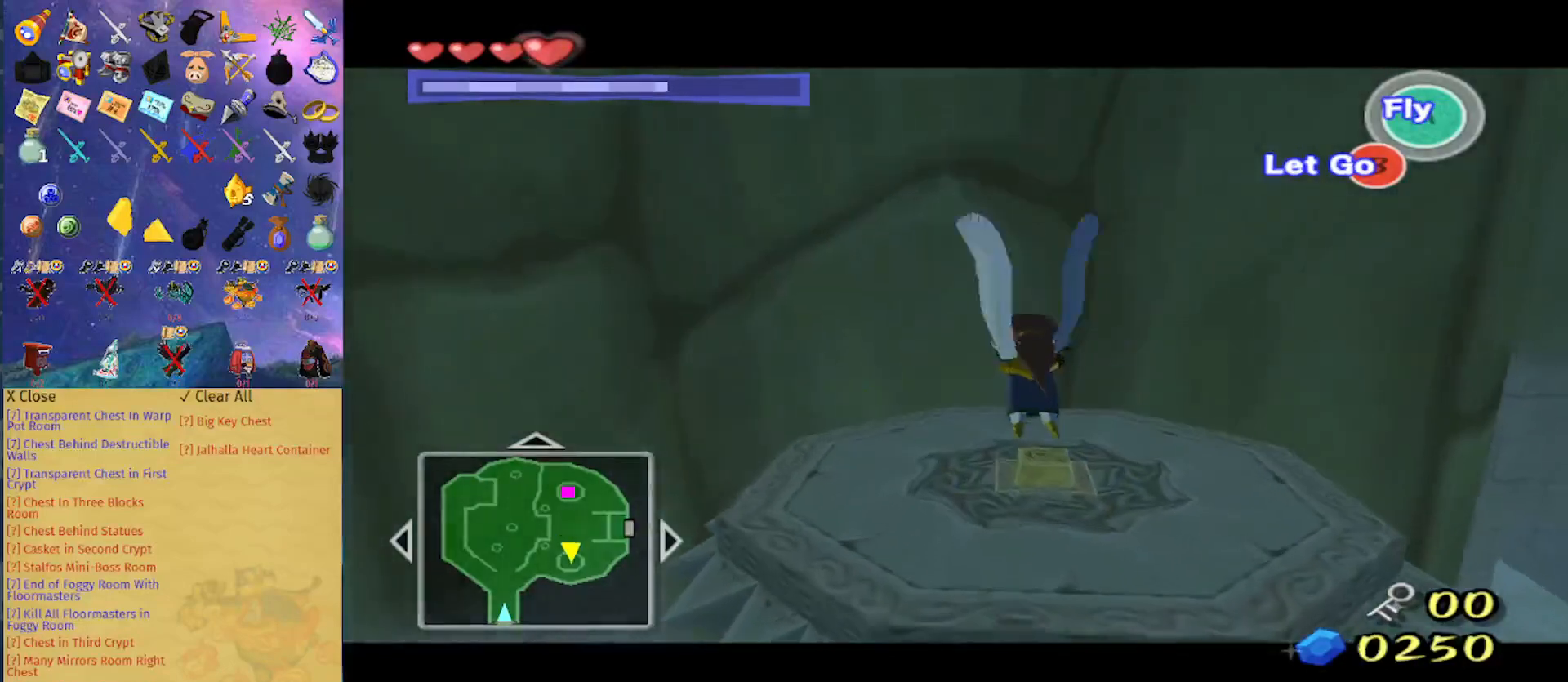
{"buttons": [], "left_stick": "up", "right_stick": "center", "events": [[133, "A", "down"], [233, "A", "up"], [400, "A", "down"], [467, "A", "up"]]}
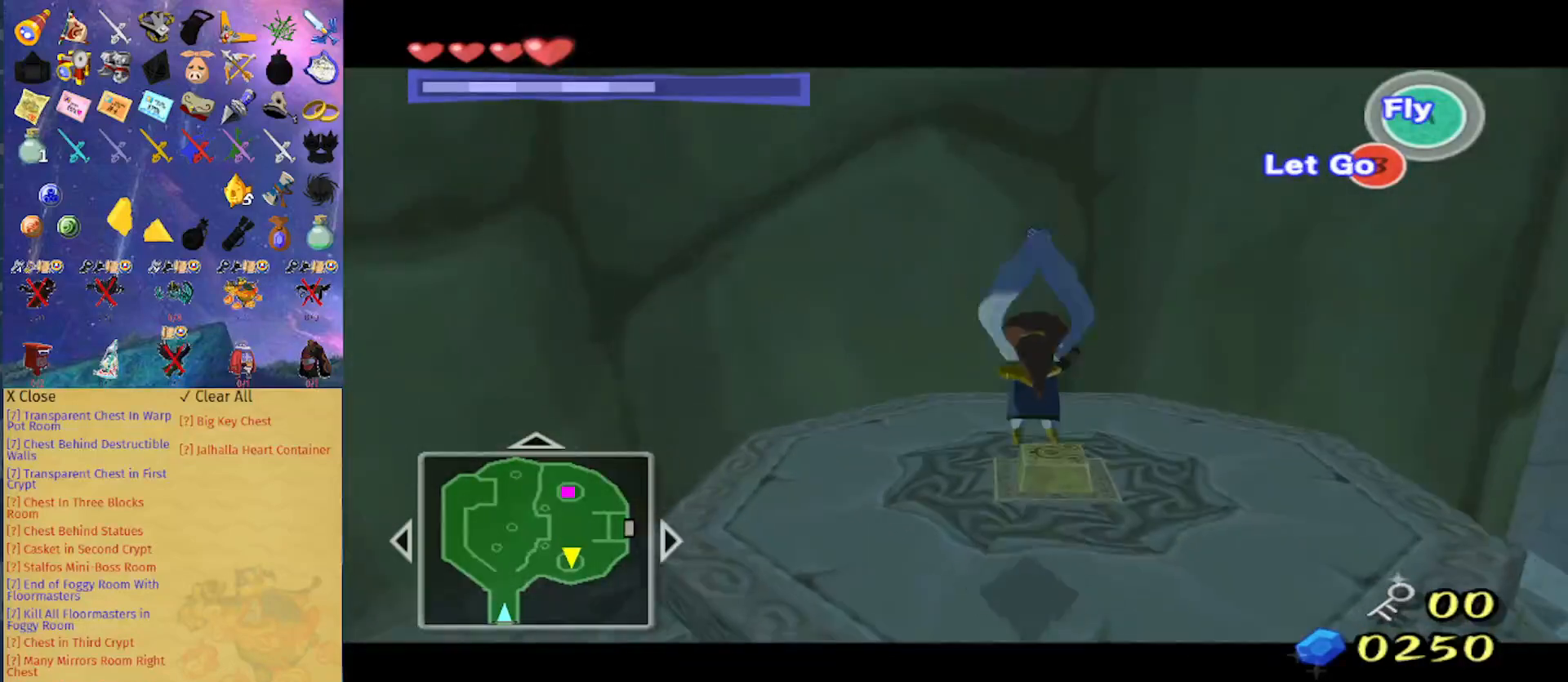
{"buttons": [], "left_stick": "up", "right_stick": "center", "events": [[267, "A", "down"], [367, "A", "up"]]}
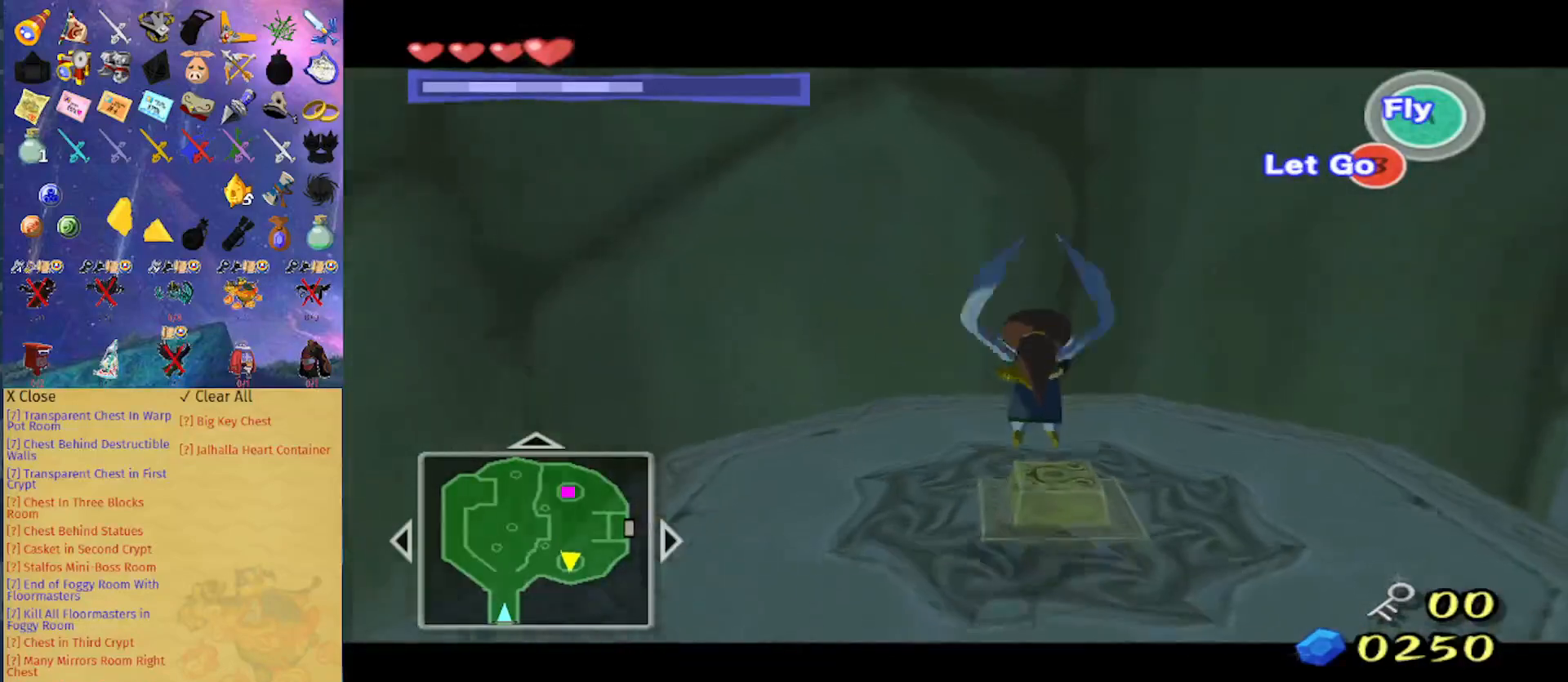
{"buttons": [], "left_stick": "center", "right_stick": "center"}
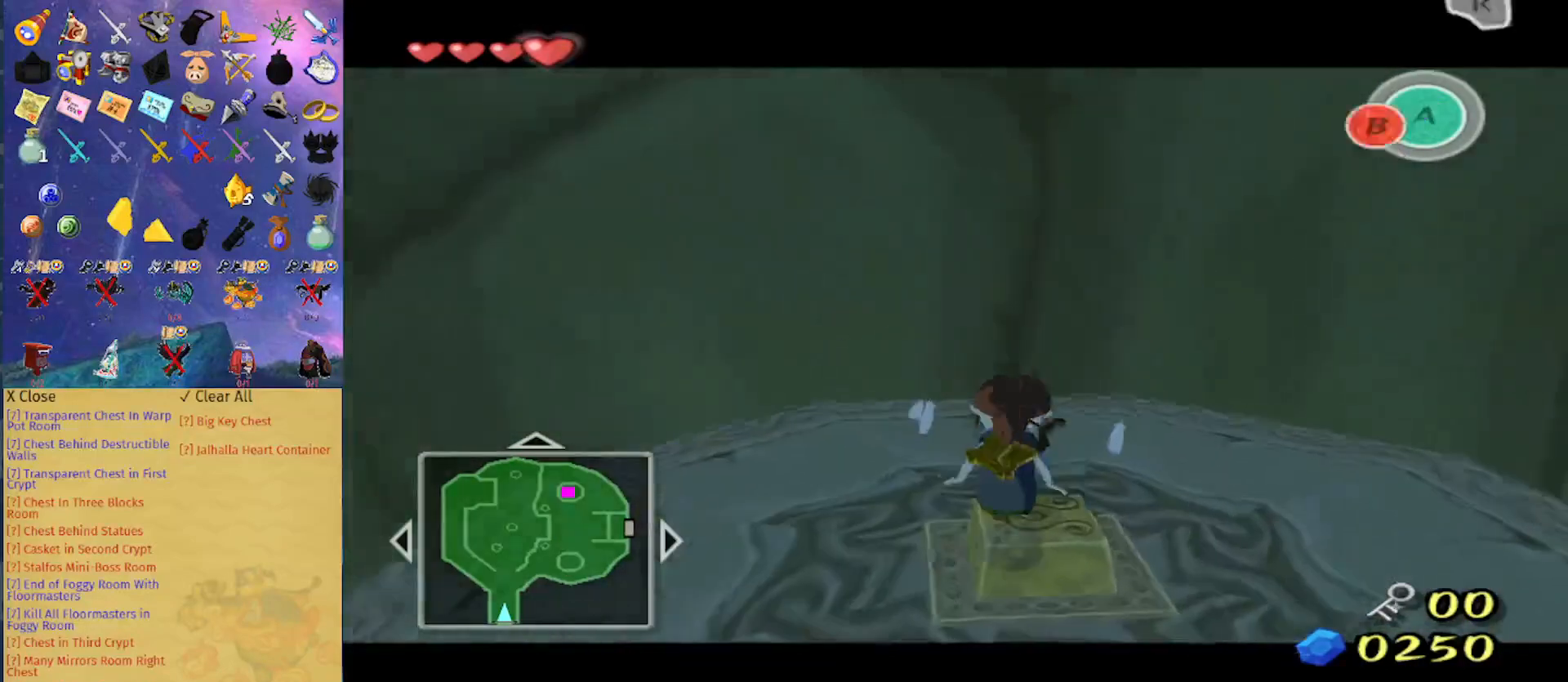
{"buttons": [], "left_stick": "center", "right_stick": "center", "events": []}
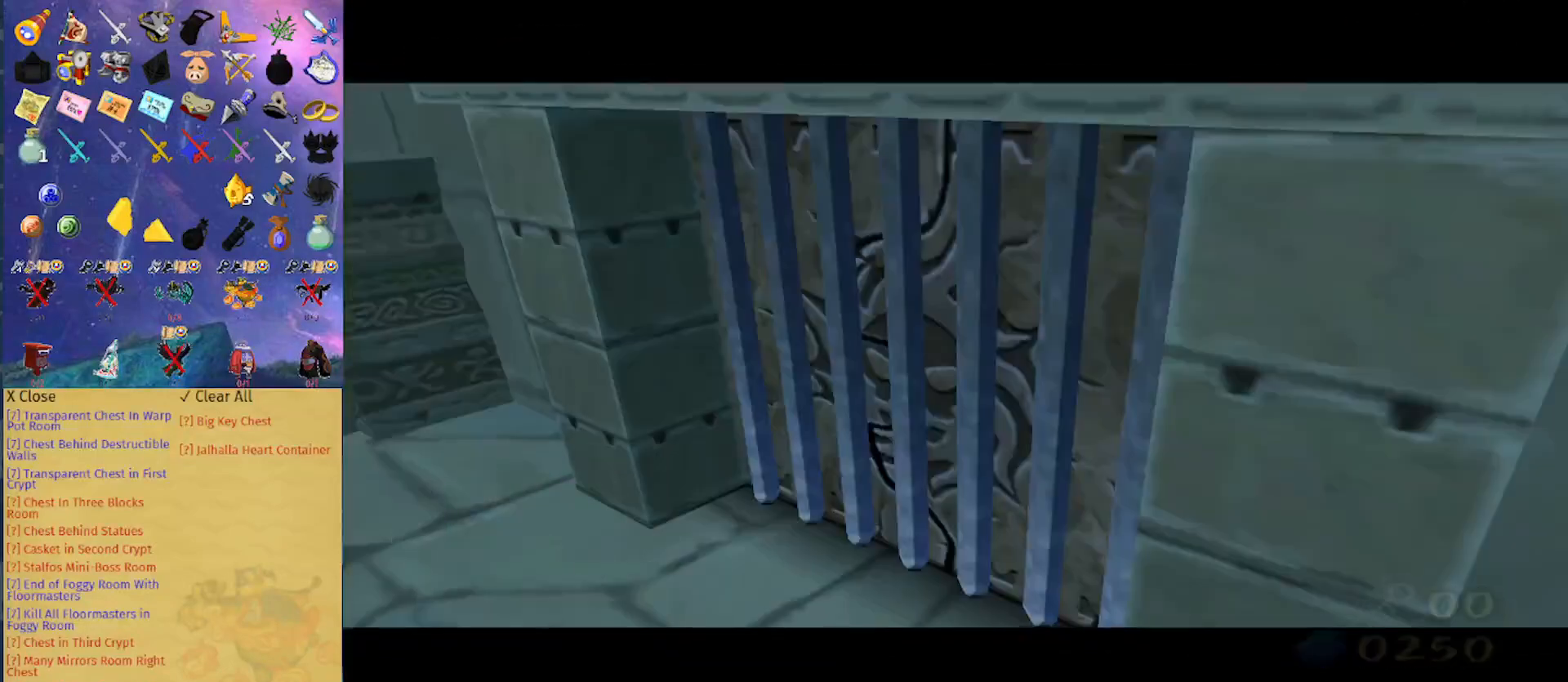
{"buttons": [], "left_stick": "center", "right_stick": "center", "events": []}
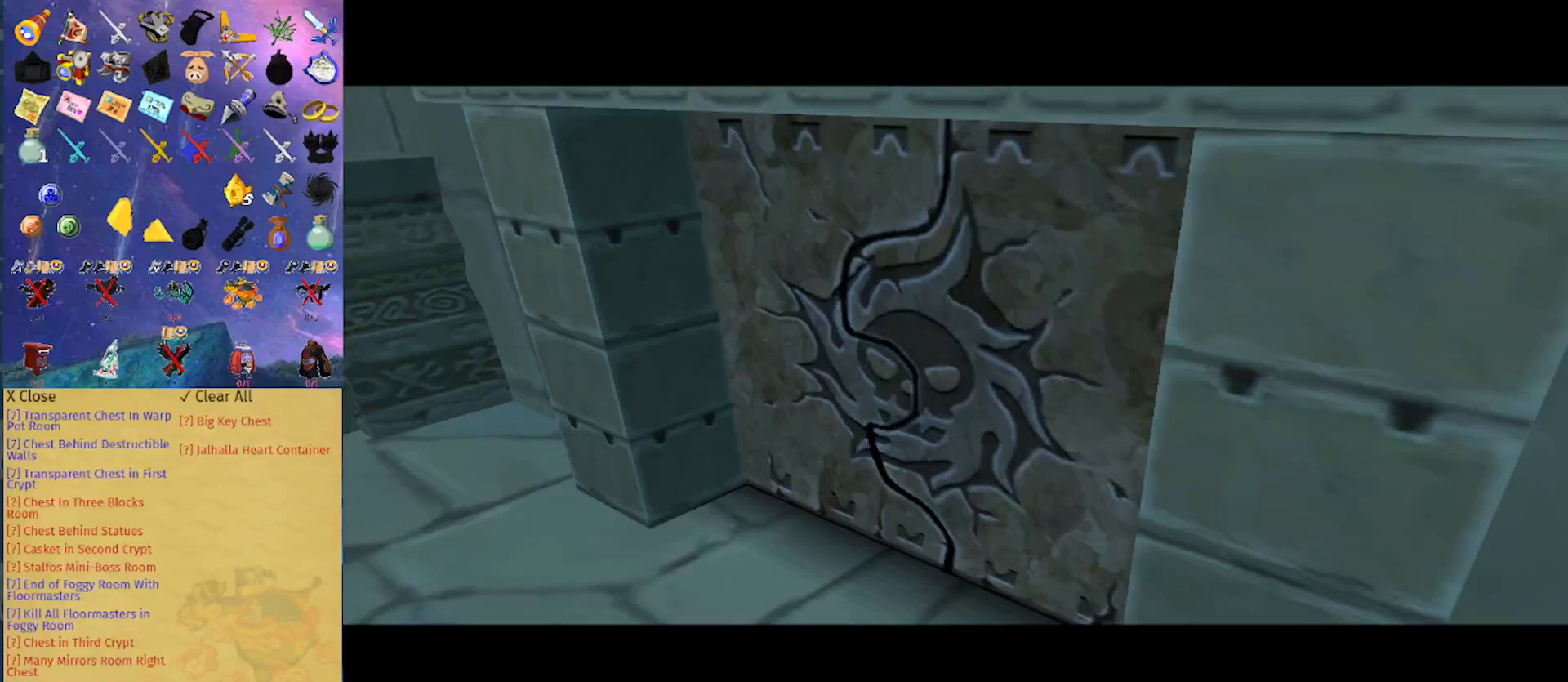
{"buttons": [], "left_stick": "center", "right_stick": "center", "events": []}
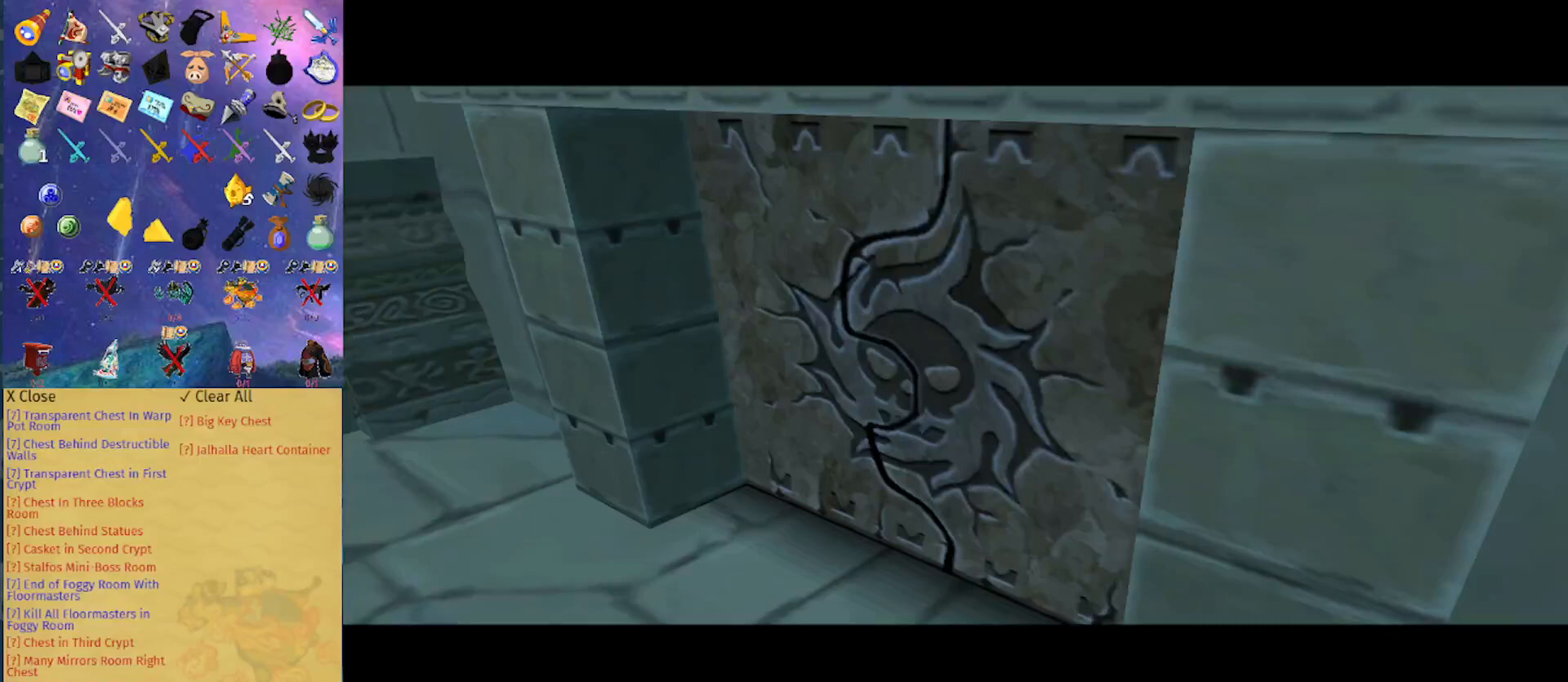
{"buttons": ["A"], "left_stick": "up", "right_stick": "center", "events": [[133, "A", "down"], [233, "A", "up"], [300, "A", "down"], [300, "left_stick", "up"], [400, "A", "up"], [467, "A", "down"]]}
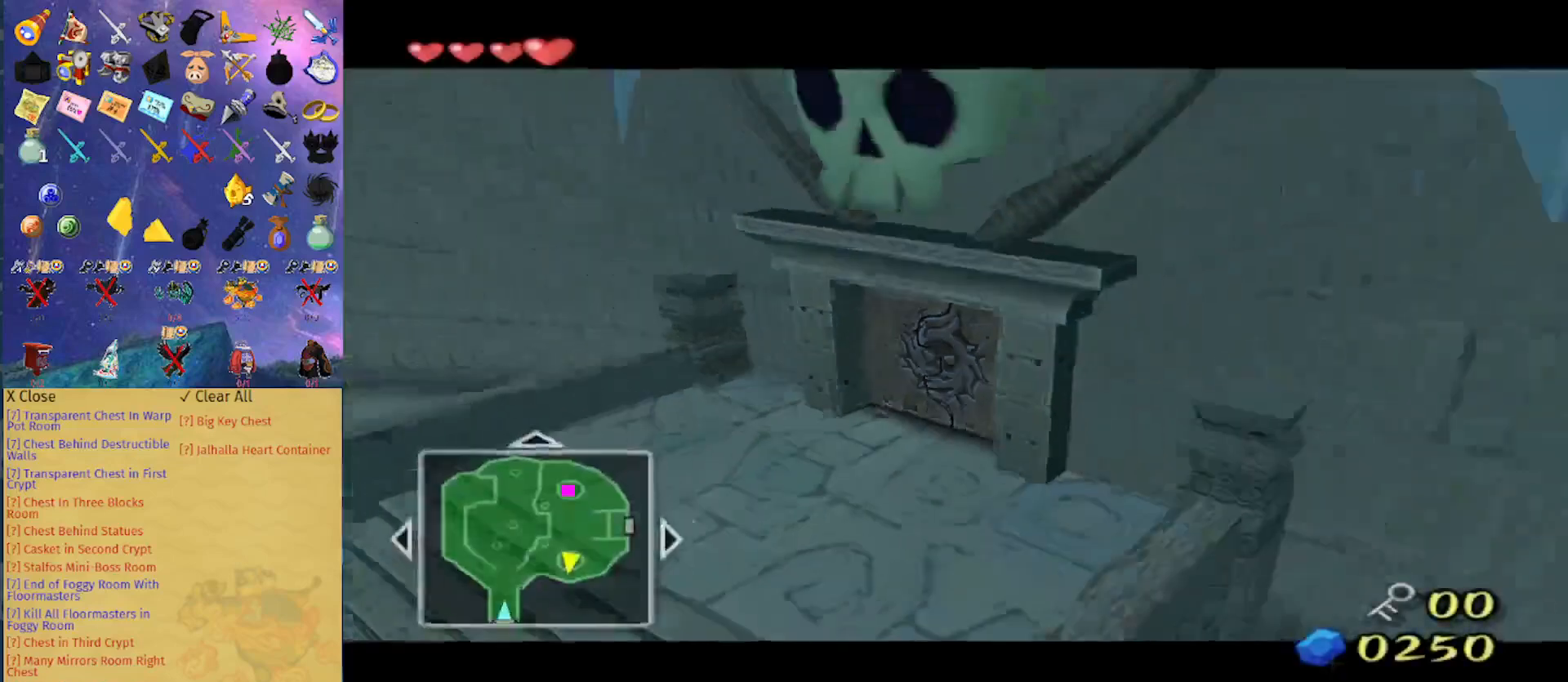
{"buttons": ["A"], "left_stick": "up", "right_stick": "center", "events": [[67, "A", "up"], [133, "A", "down"], [200, "A", "up"], [467, "A", "down"]]}
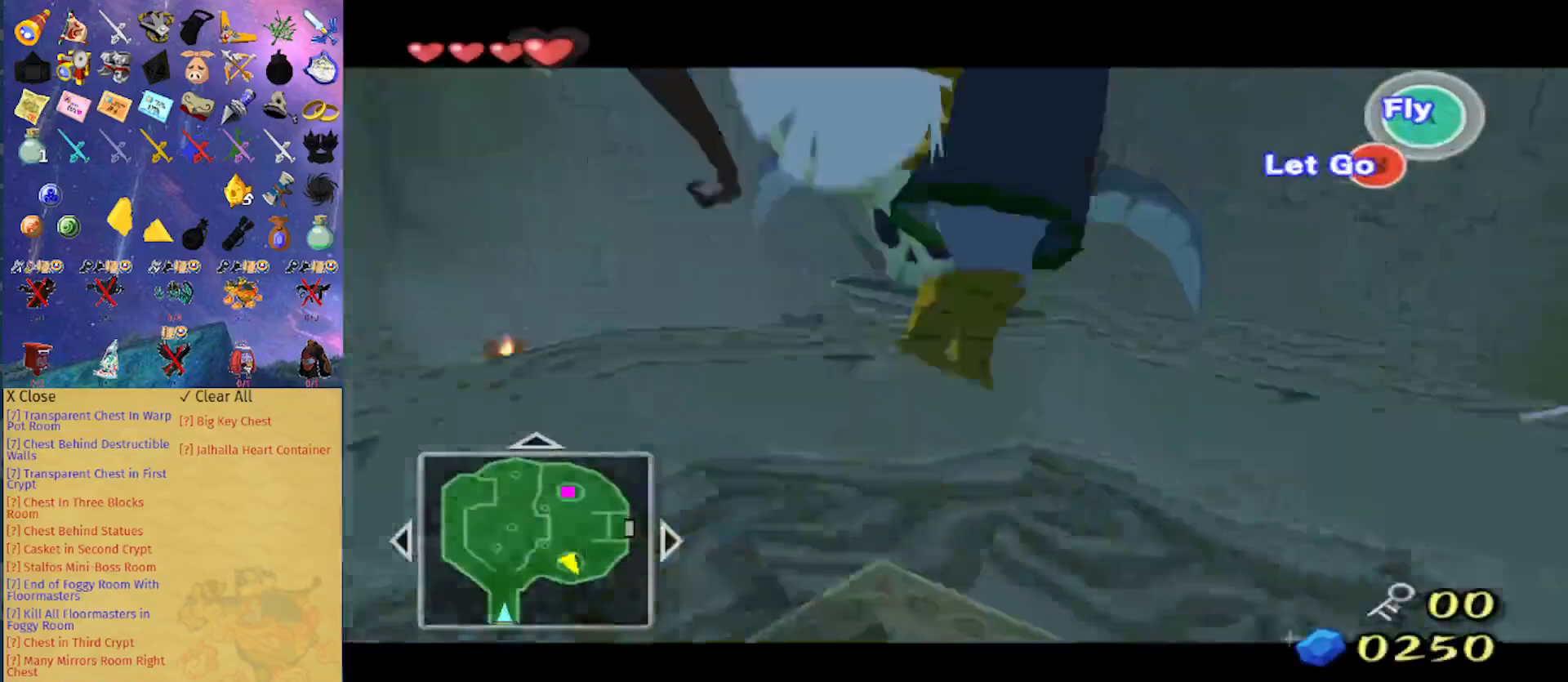
{"buttons": [], "left_stick": "up", "right_stick": "center", "events": [[100, "A", "up"], [267, "right_stick", "down"], [467, "right_stick", "center"]]}